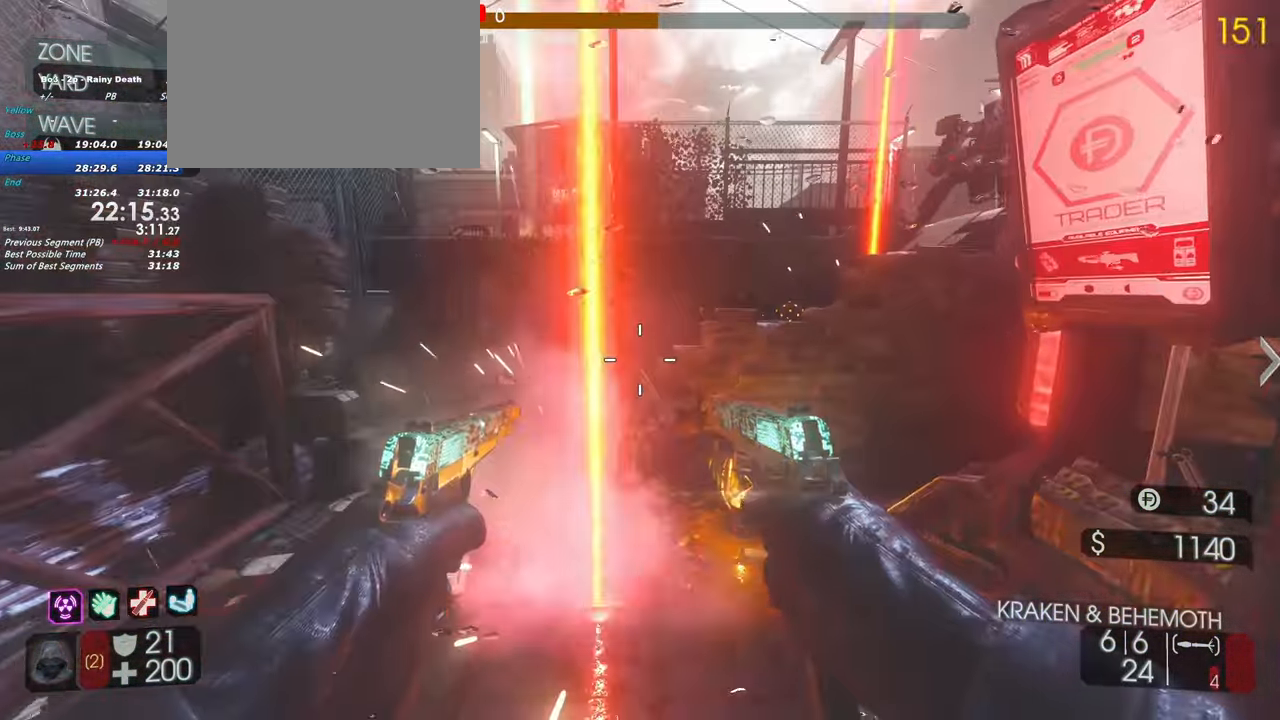
Gameplay with keyboard and mouse; each line is a JSON object with the keys held at the frame after it. "events" lists presses ("down") and releases ("up") of "1", "2", "3", "4", "5", "a", "alt", "c", "caps_lock", "ctrl", "d", "e", "f", "g", "q", "r", "s", "shift", "space", "t", "tab", "v", "w", "x" and "z" between this image and that frame as [ms after this image, input, new state], when the widget could be followed in between. No other keys are recorded. Mouse buttons are not recorded. Not read: mouse_move.
{"keys": ["a", "shift", "w"], "events": [[317, "a", "down"], [400, "s", "up"], [500, "shift", "down"], [500, "w", "down"]]}
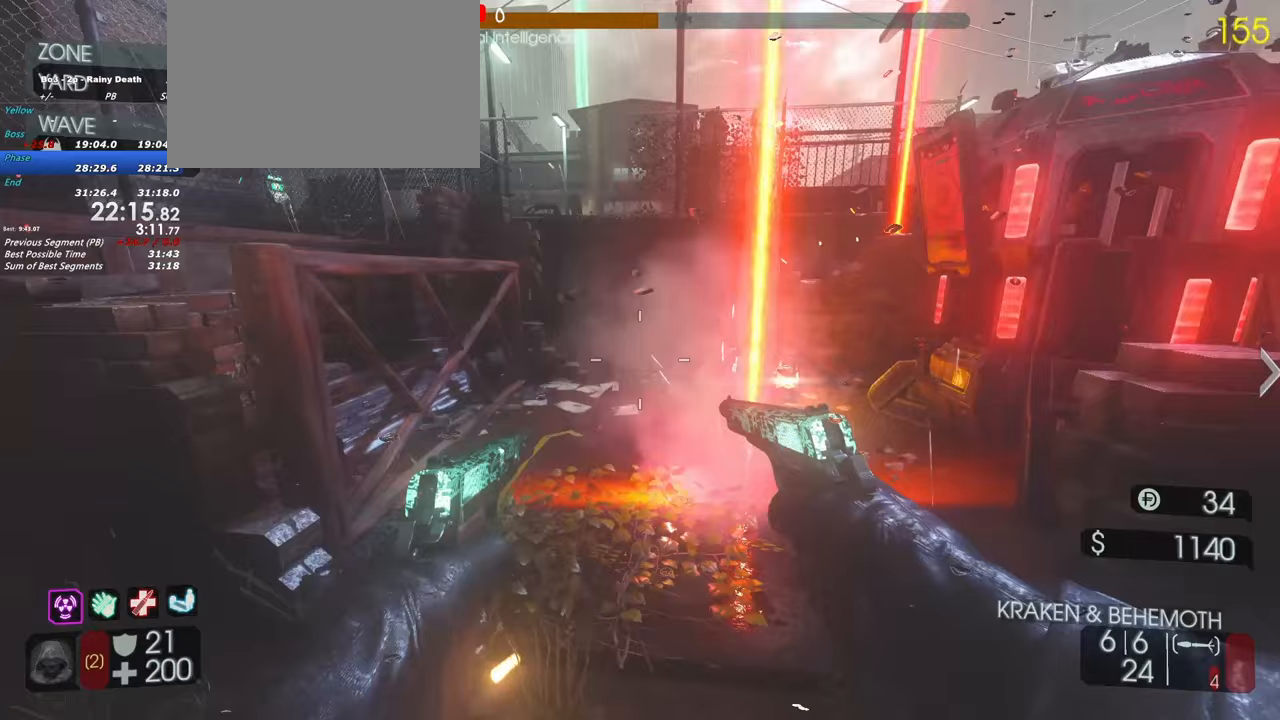
{"keys": ["shift", "w"], "events": [[50, "a", "up"]]}
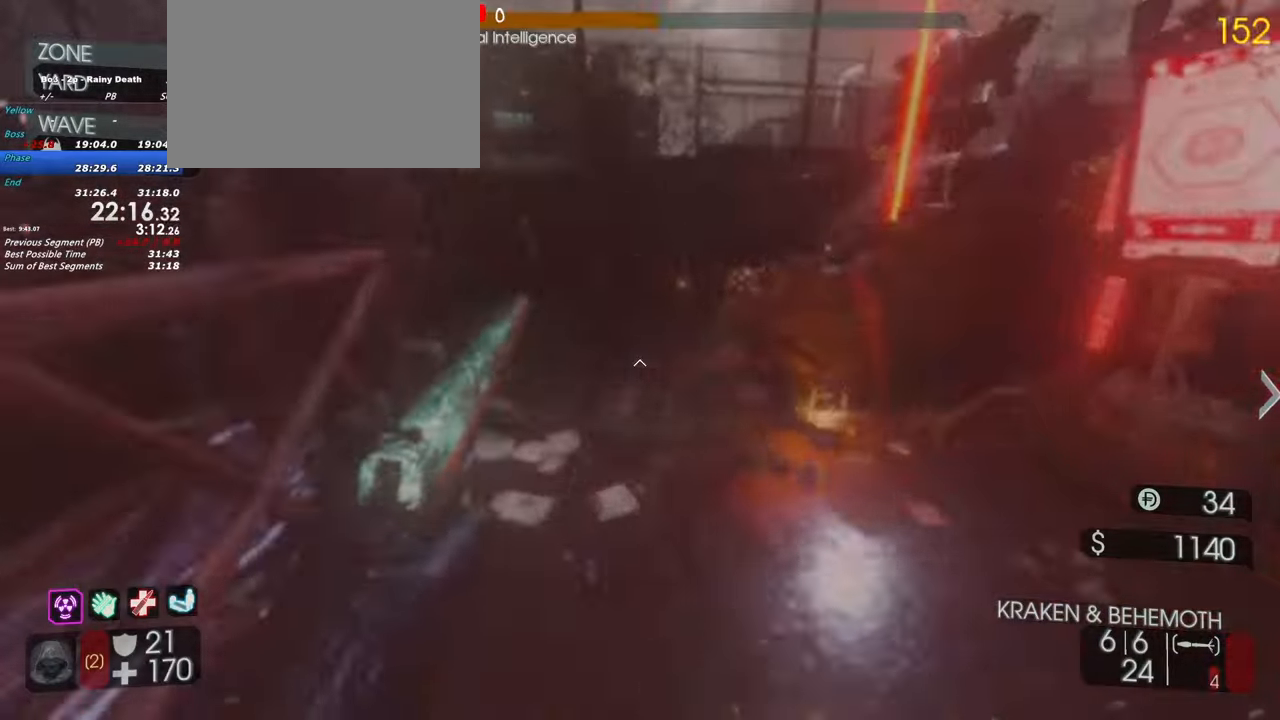
{"keys": ["a", "w"], "events": [[17, "space", "down"], [117, "space", "up"], [300, "shift", "up"], [433, "a", "down"]]}
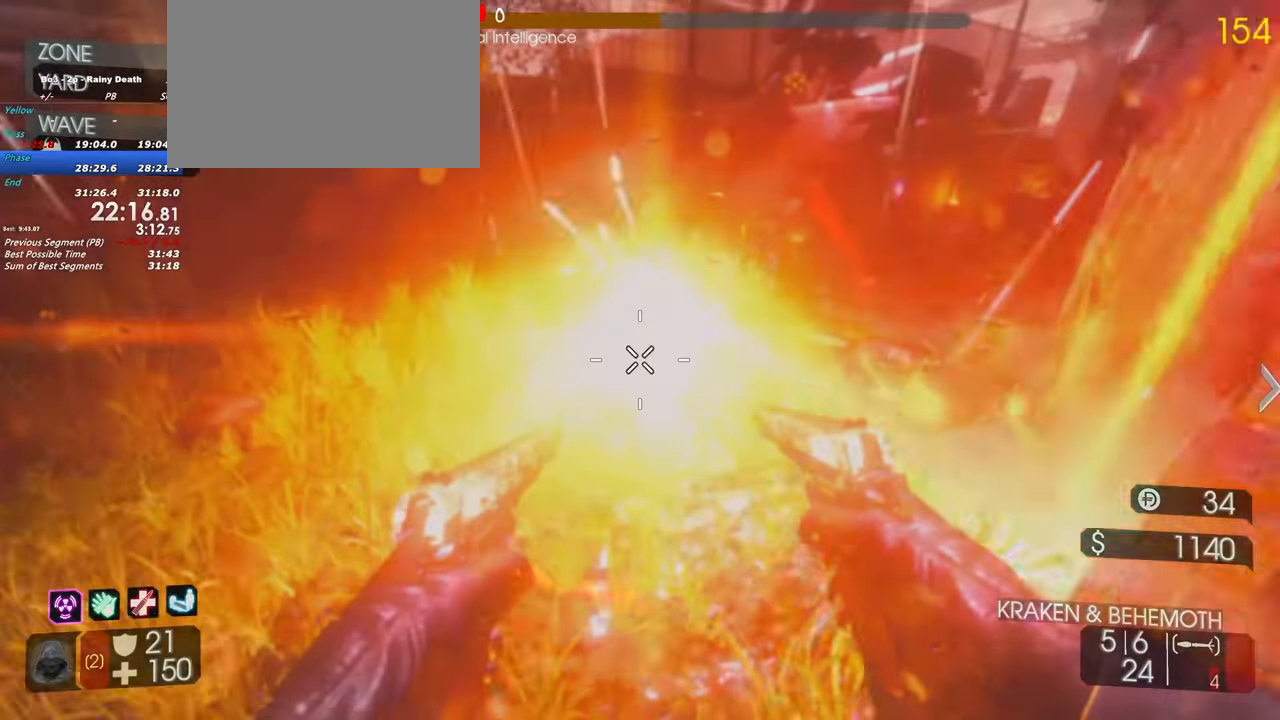
{"keys": ["a"], "events": [[217, "shift", "down"], [400, "shift", "up"], [400, "w", "up"]]}
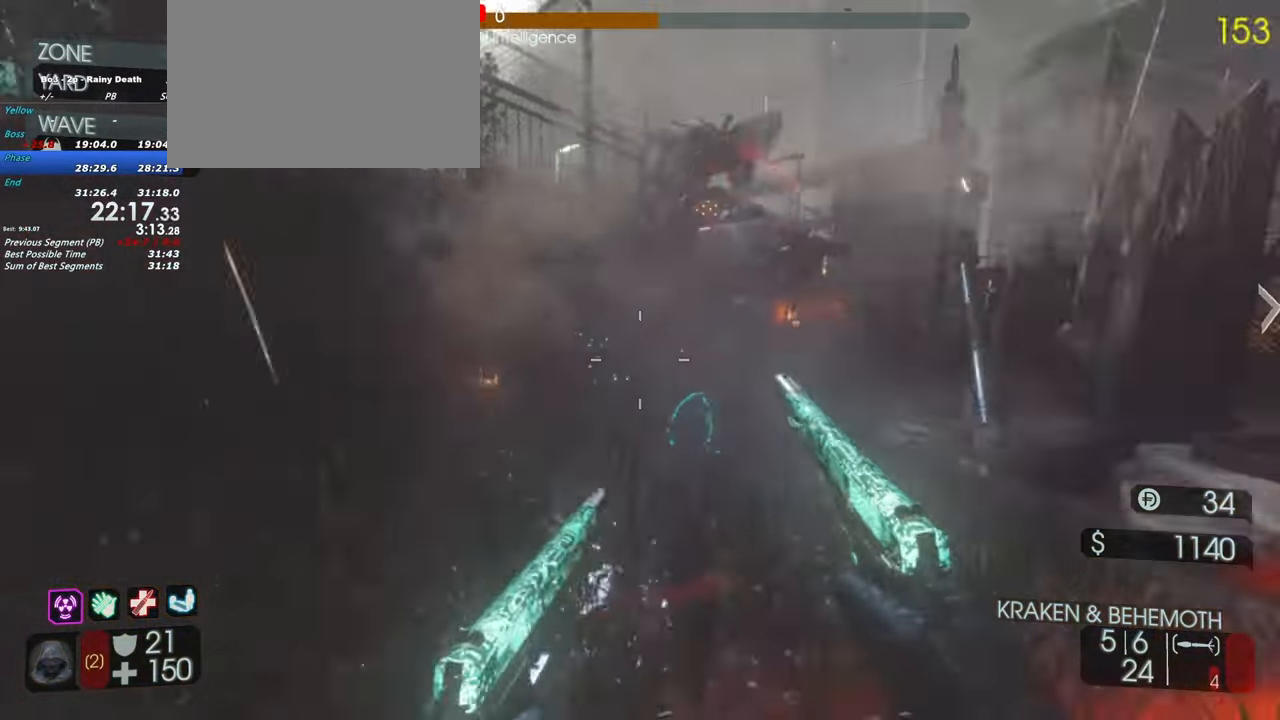
{"keys": ["shift", "w"]}
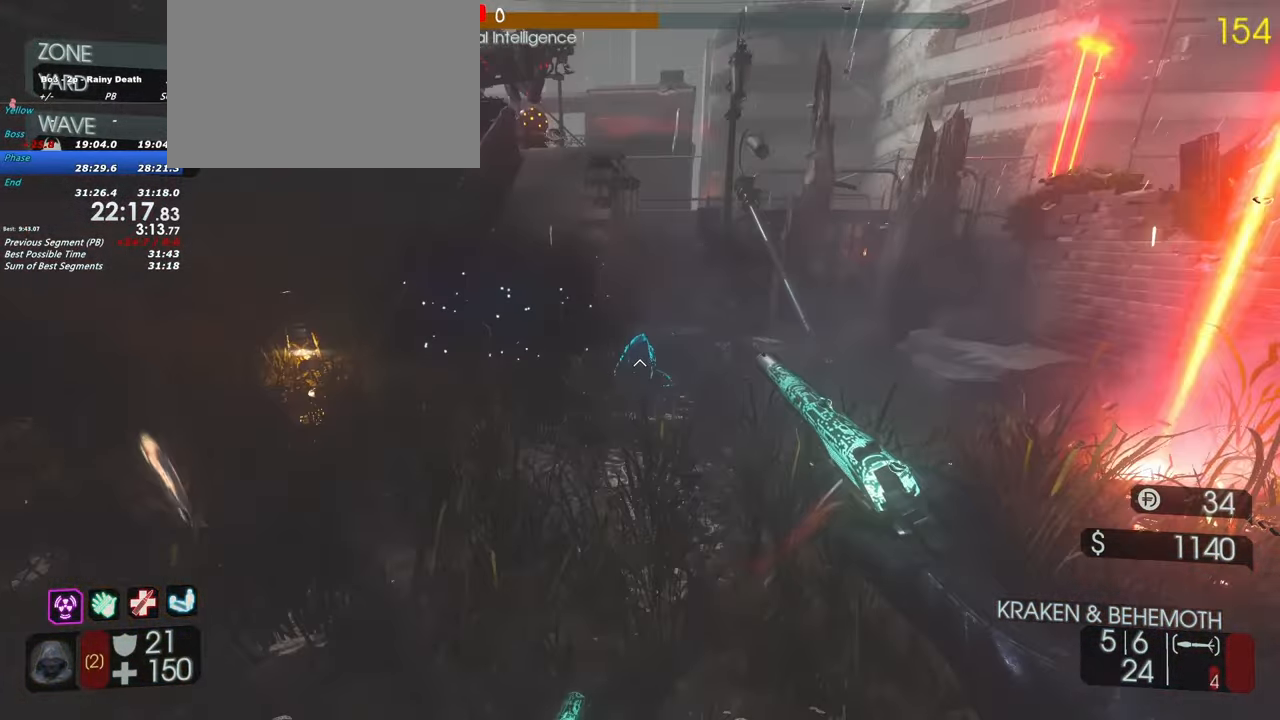
{"keys": ["shift", "w"], "events": []}